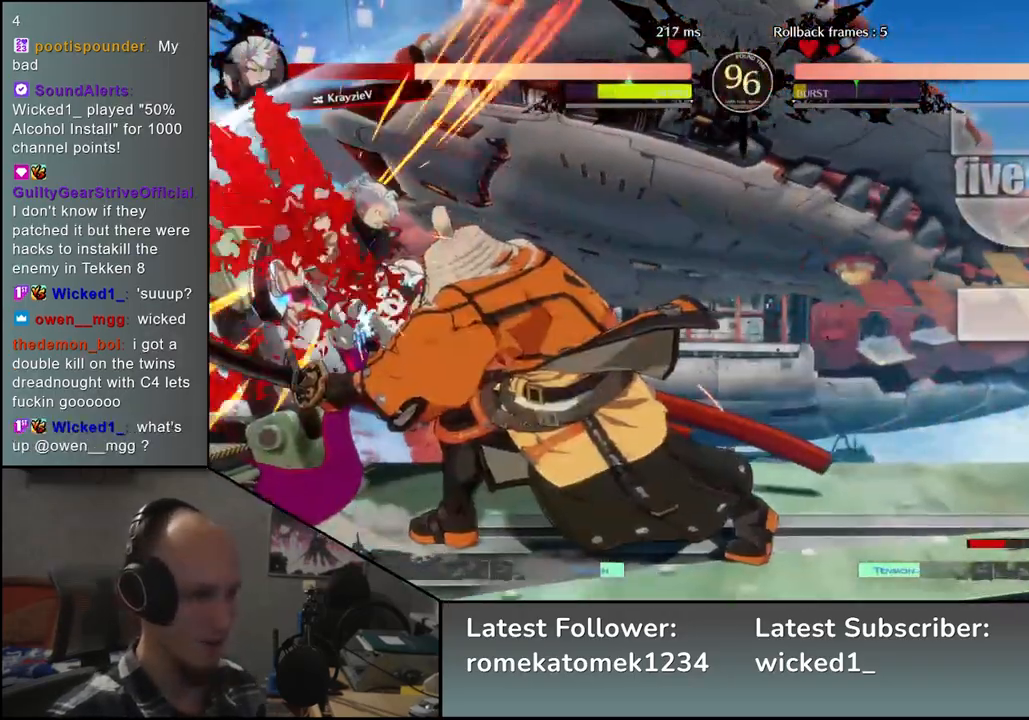
Gameplay with a controller (arcade stick); each line is a JSON object with the inputs held at the frame after it. "events" lists button and stick changes between this image and that frame as [ms after this image, input, new state], when the widget could be followed in between. Not read: L3 R3.
{"buttons": [], "left_stick": "center", "events": []}
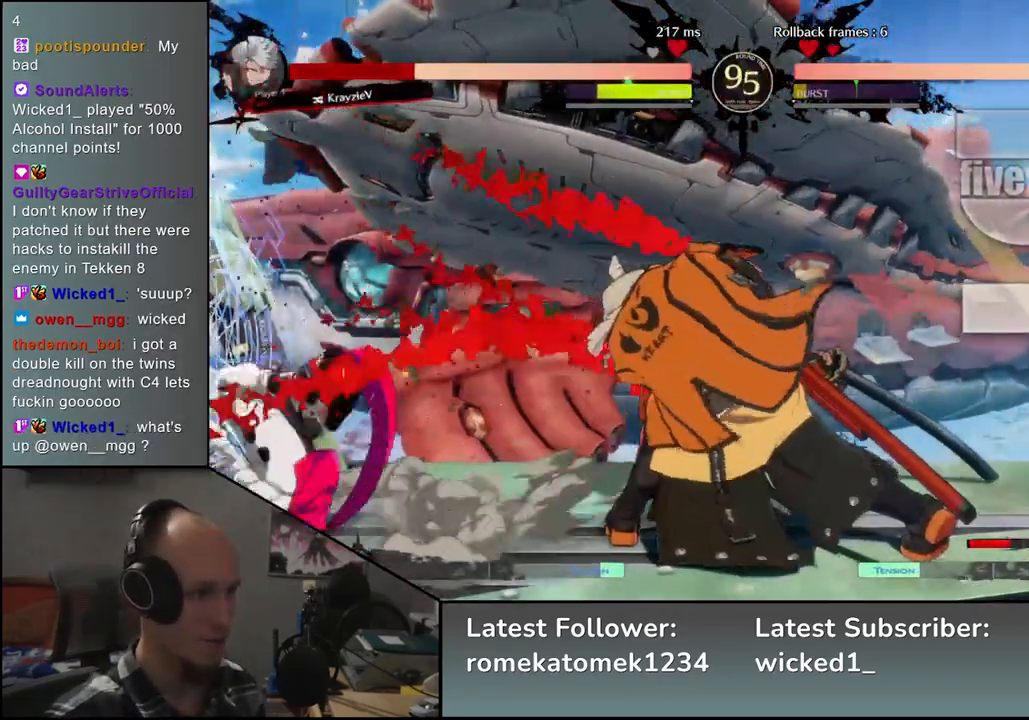
{"buttons": [], "left_stick": "center", "events": []}
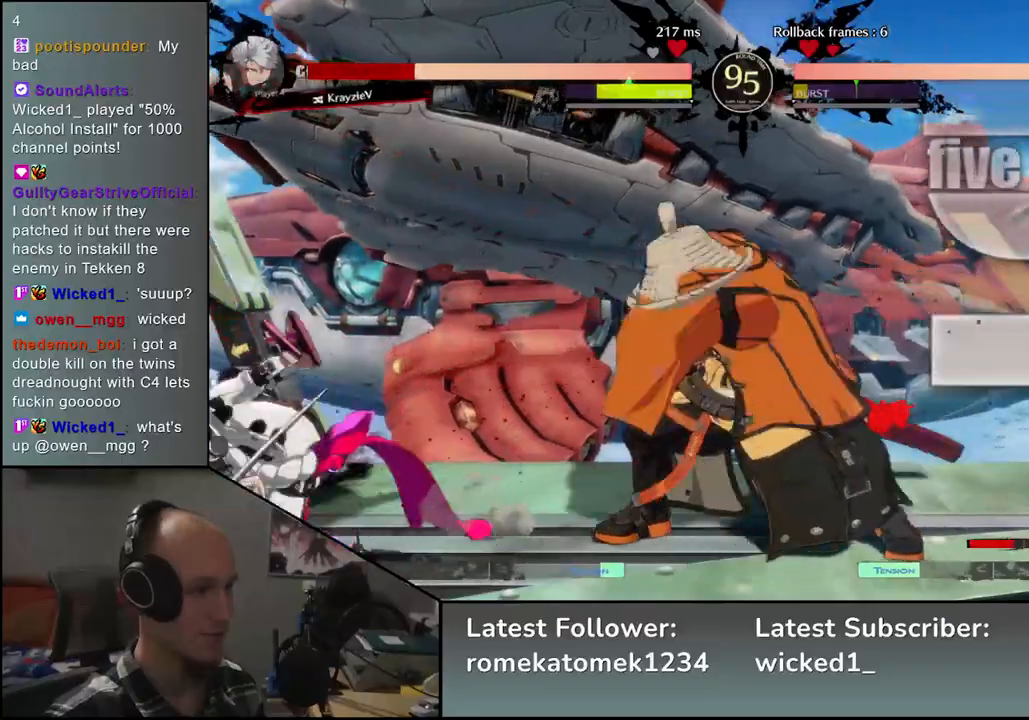
{"buttons": [], "left_stick": "center", "events": [[200, "SQUARE", "down"], [300, "SQUARE", "up"]]}
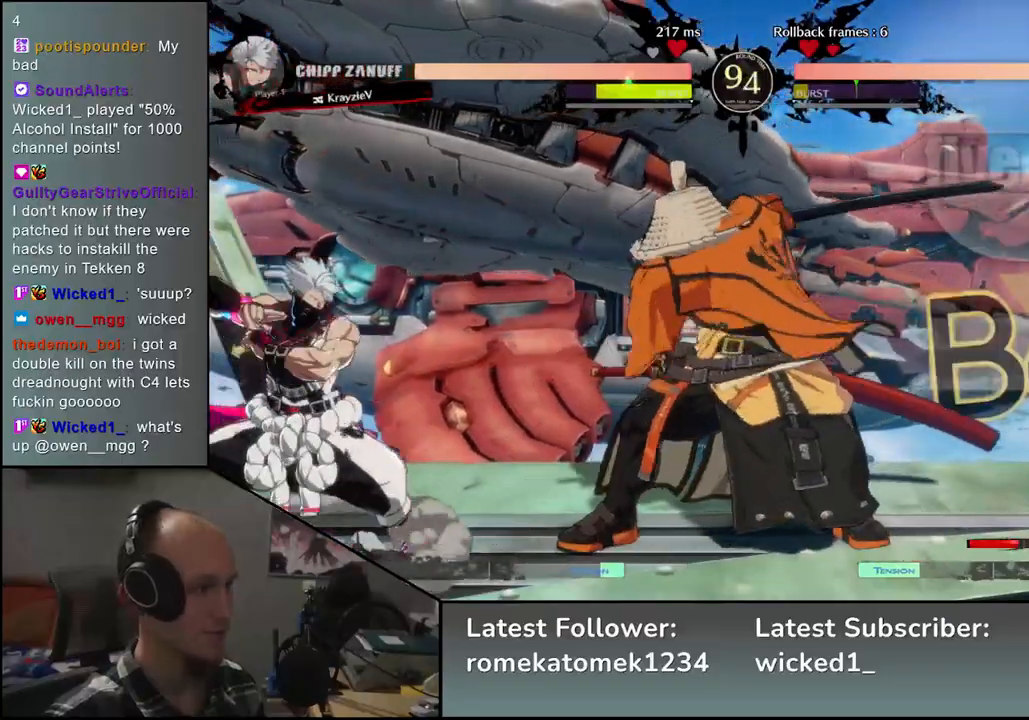
{"buttons": [], "left_stick": "center", "events": []}
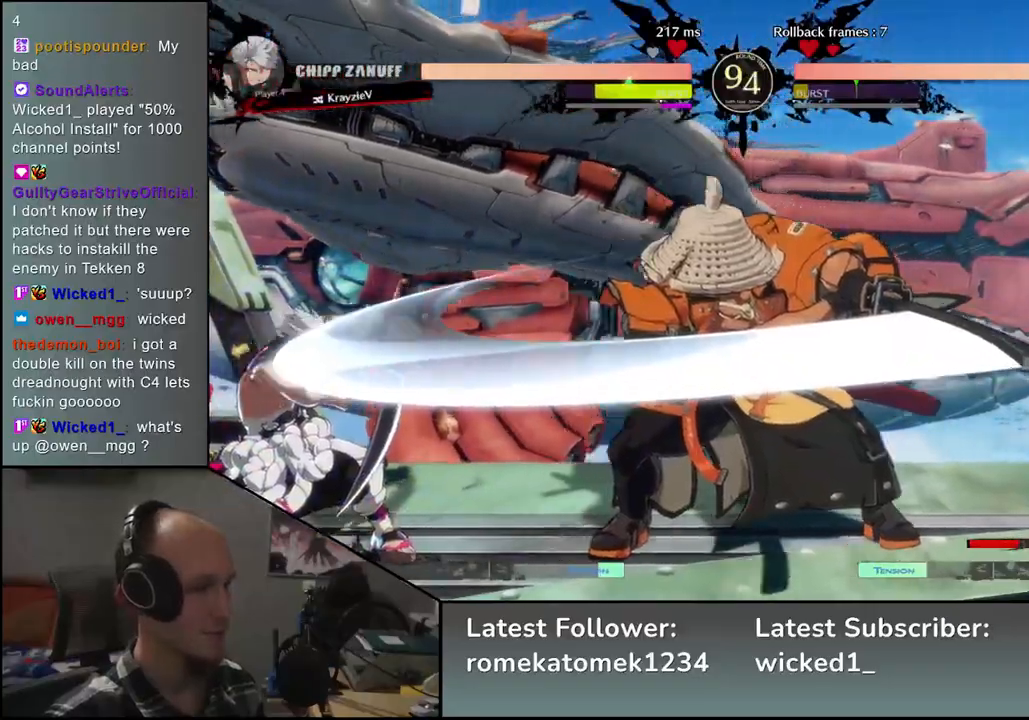
{"buttons": ["SQUARE"], "left_stick": "down-right", "events": [[450, "left_stick", "down-right"], [500, "SQUARE", "down"]]}
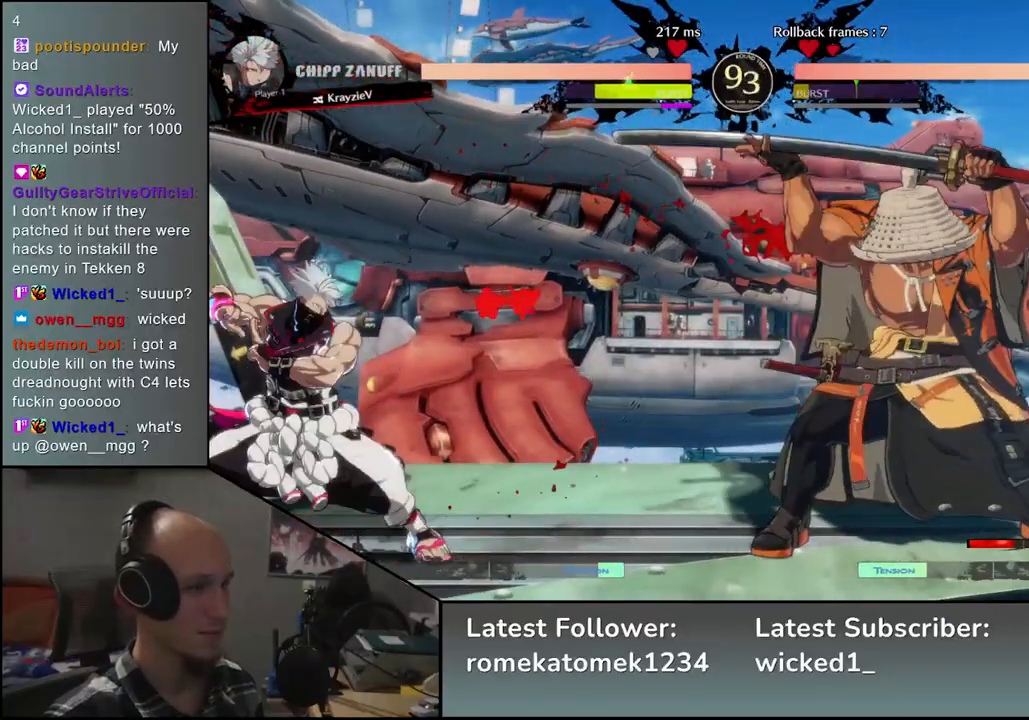
{"buttons": [], "left_stick": "down-right", "events": [[133, "SQUARE", "up"], [217, "SQUARE", "down"], [317, "SQUARE", "up"]]}
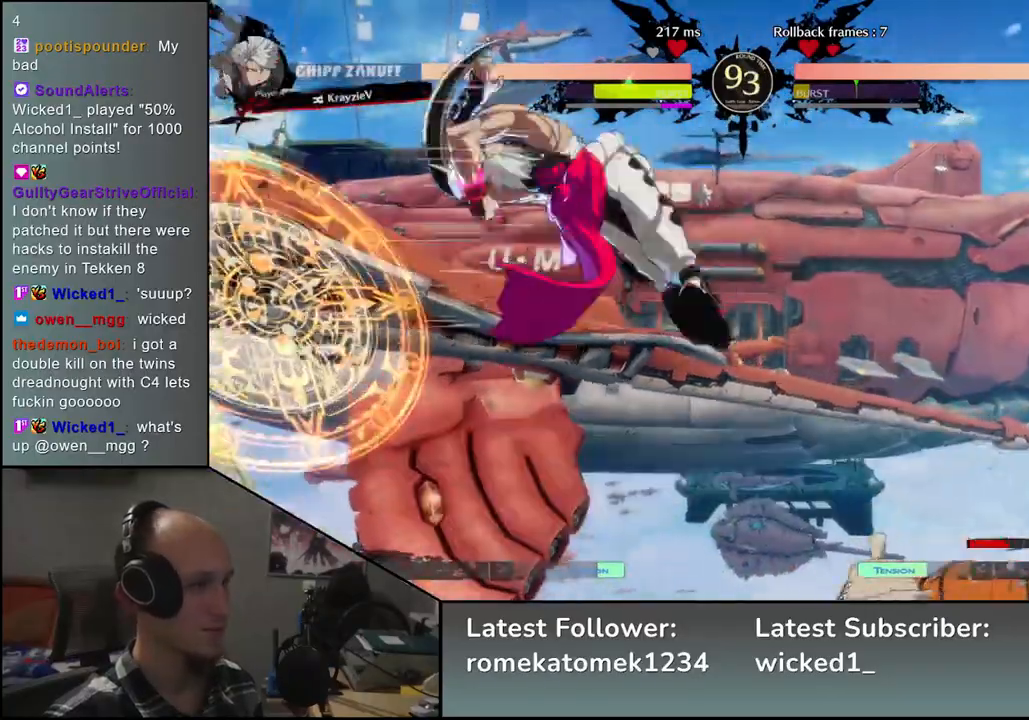
{"buttons": [], "left_stick": "right", "events": [[83, "left_stick", "right"], [300, "R2", "down"], [317, "R2", "up"]]}
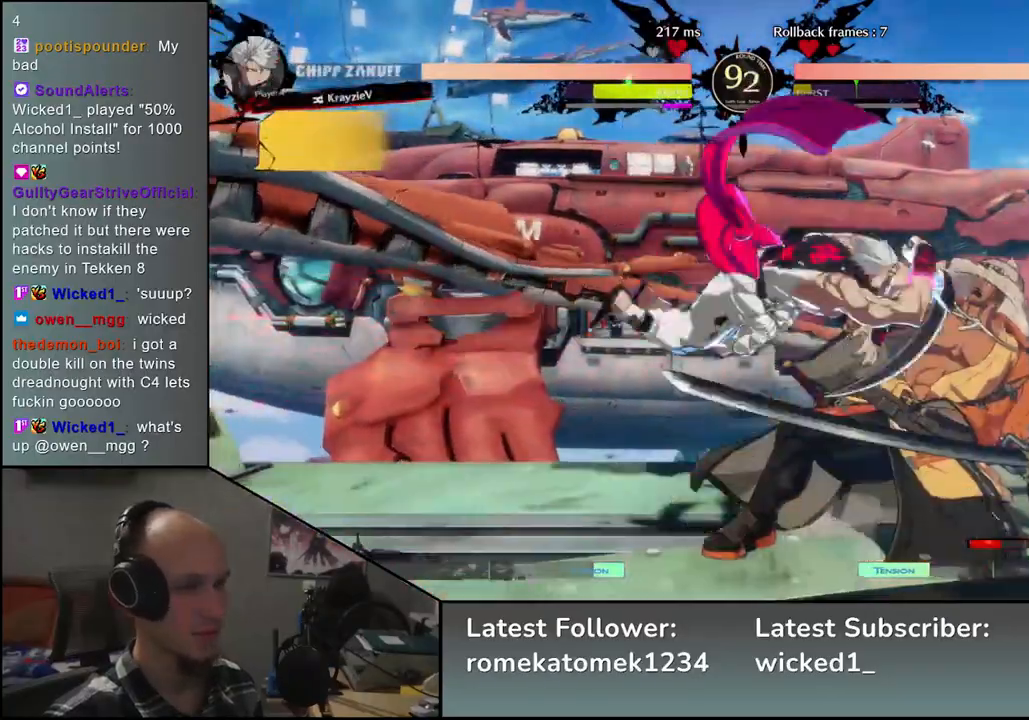
{"buttons": [], "left_stick": "down-right", "events": [[117, "left_stick", "down-right"]]}
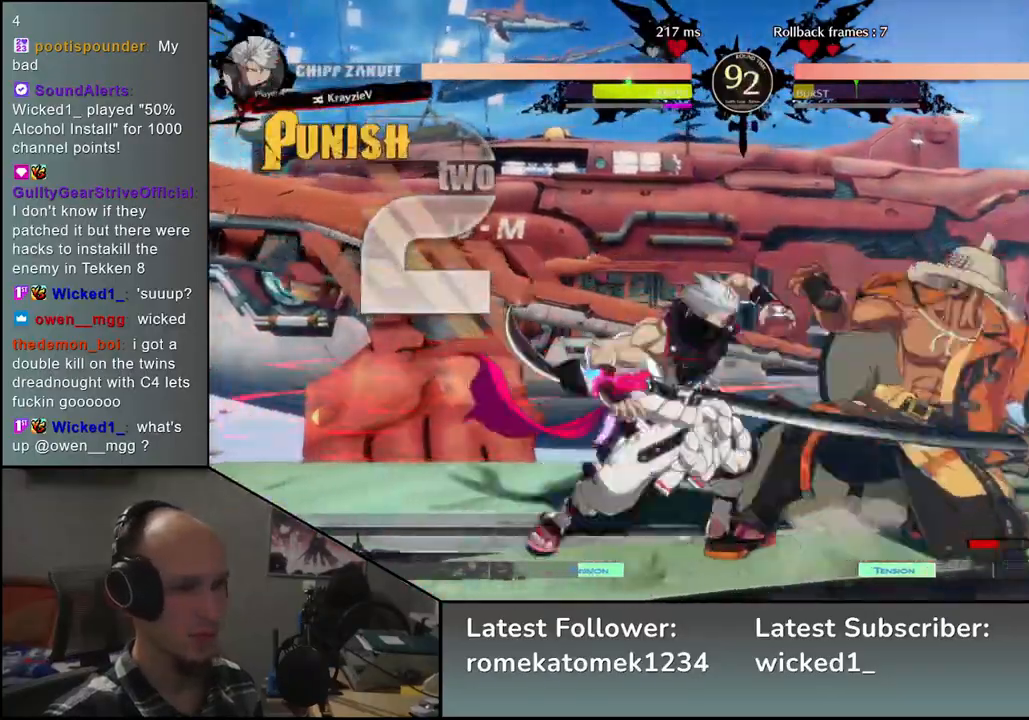
{"buttons": [], "left_stick": "down-right", "events": []}
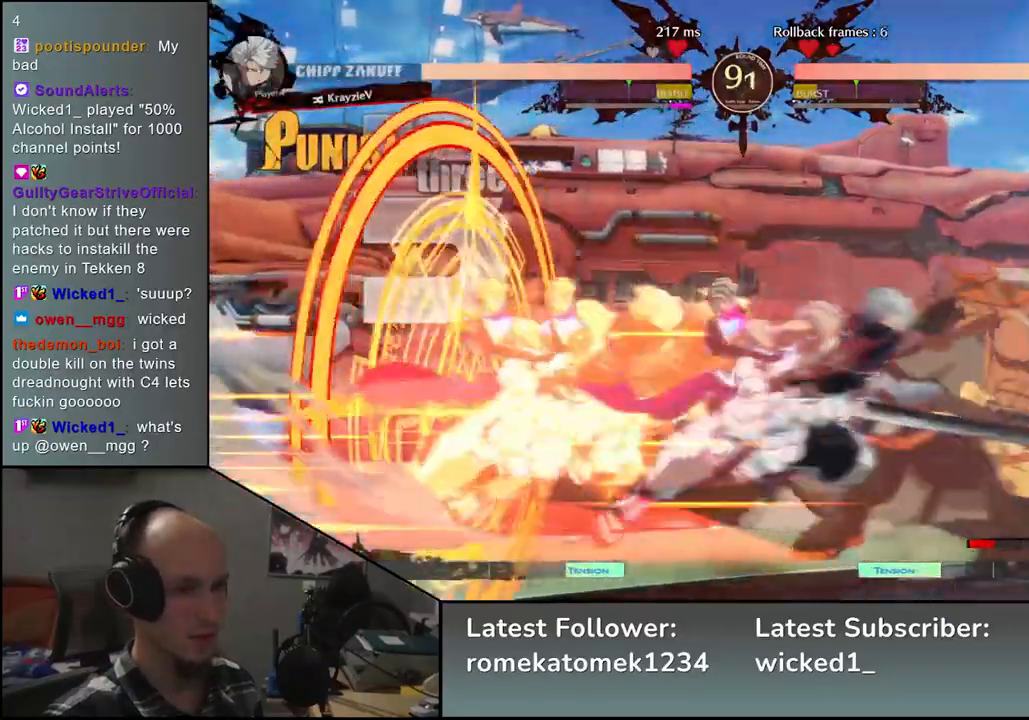
{"buttons": [], "left_stick": "down-right", "events": []}
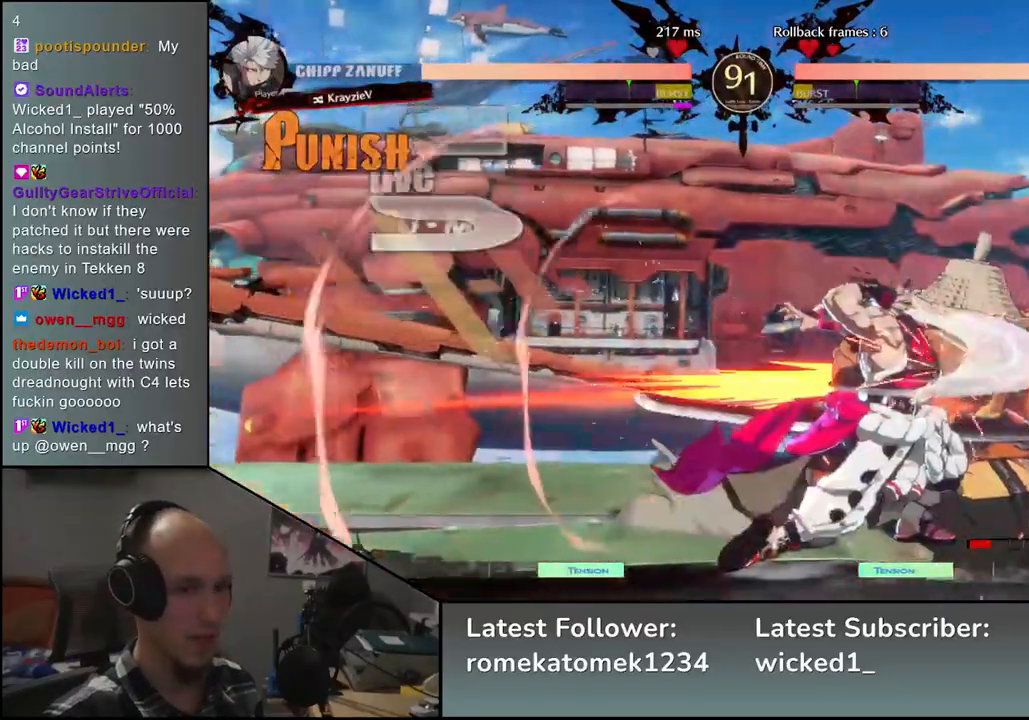
{"buttons": [], "left_stick": "down-right", "events": []}
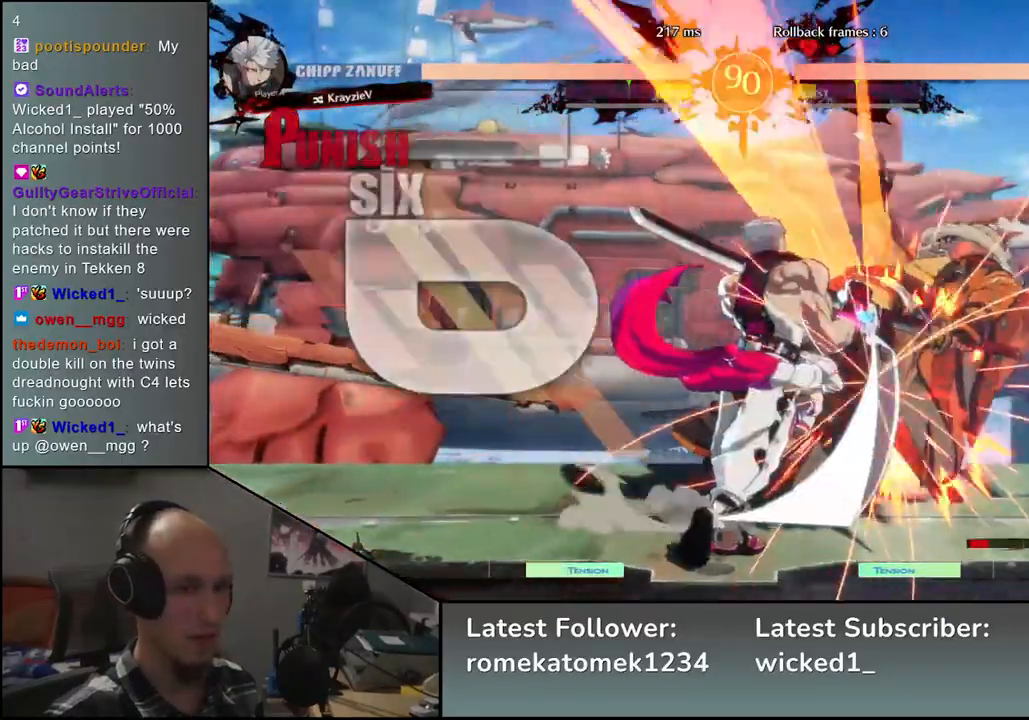
{"buttons": [], "left_stick": "down-right", "events": []}
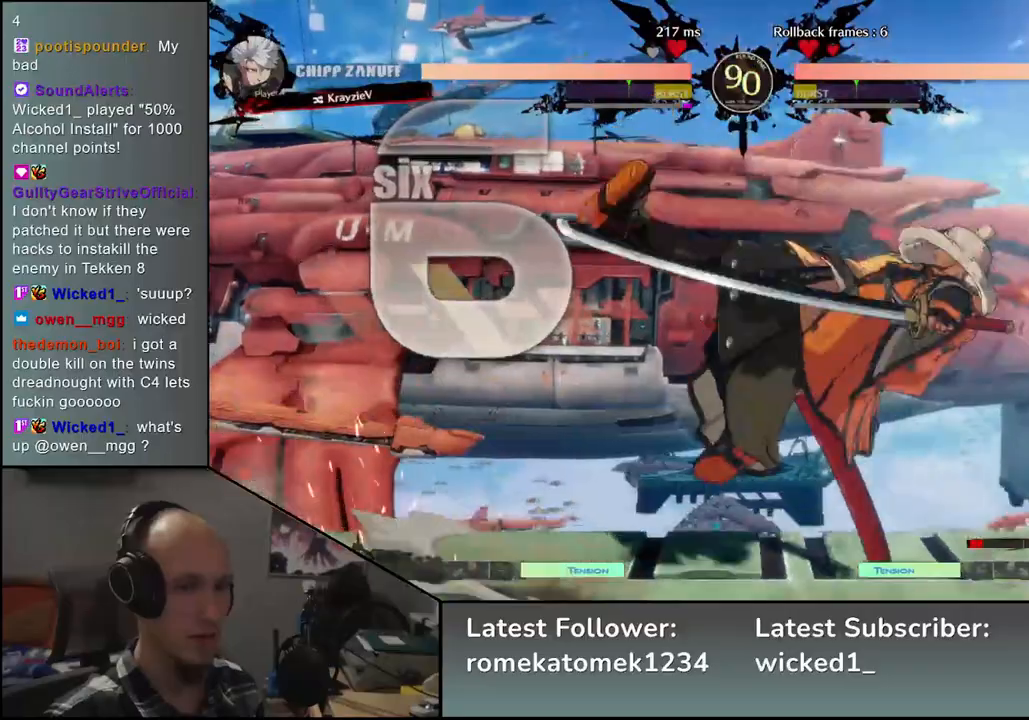
{"buttons": [], "left_stick": "right", "events": [[317, "left_stick", "right"]]}
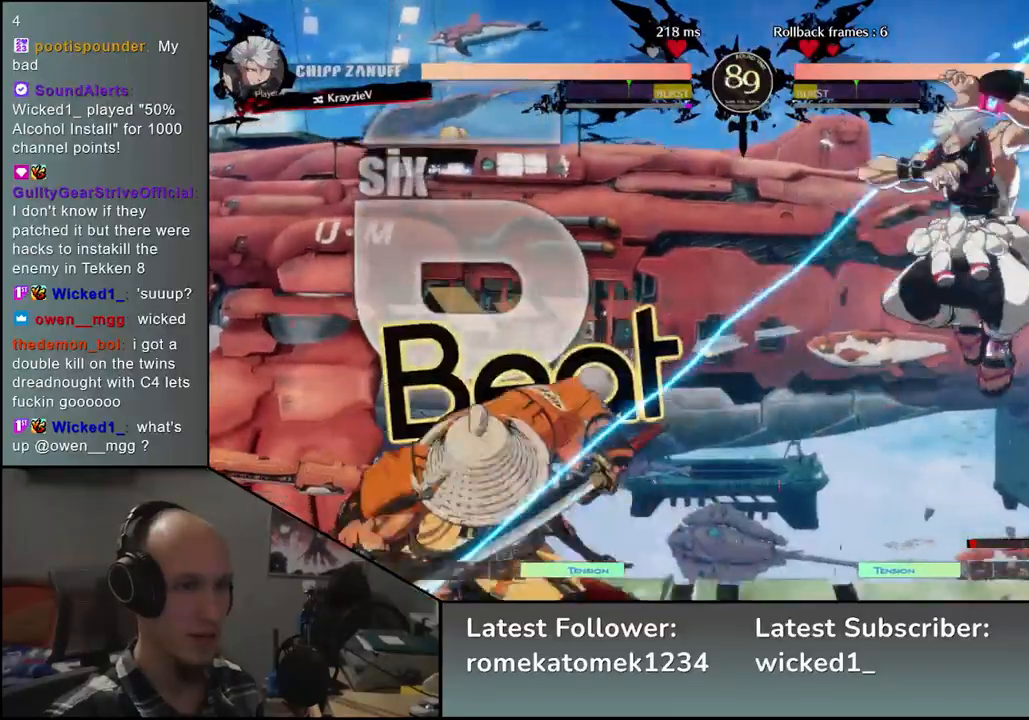
{"buttons": [], "left_stick": "left", "events": [[33, "left_stick", "left"]]}
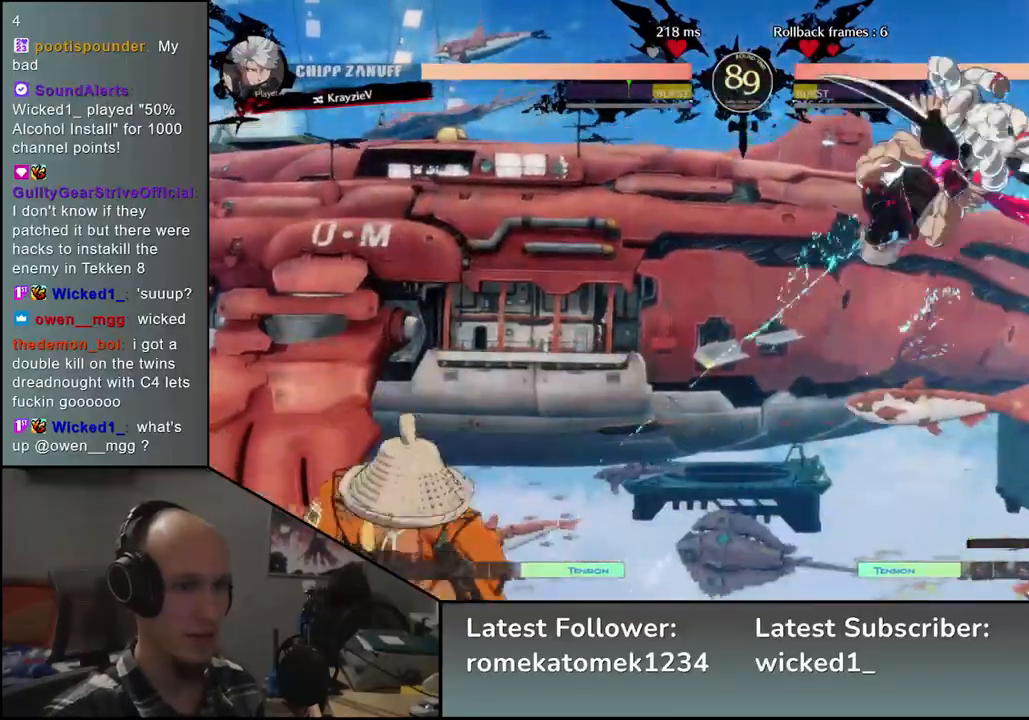
{"buttons": [], "left_stick": "down-left", "events": [[33, "SQUARE", "down"], [33, "left_stick", "down-left"], [167, "SQUARE", "up"]]}
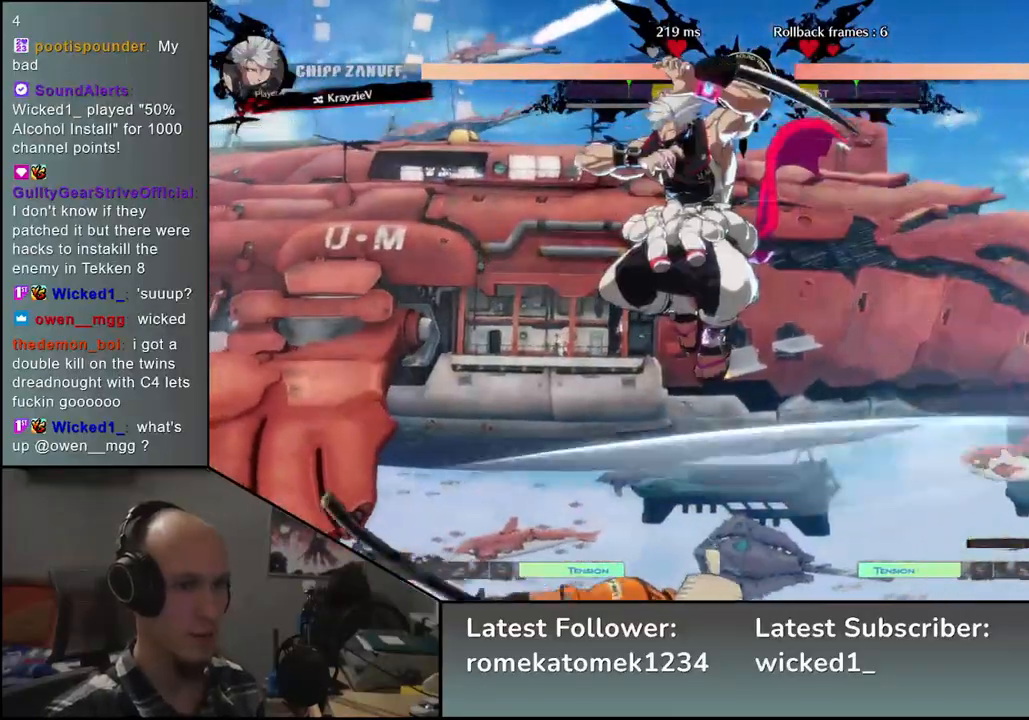
{"buttons": [], "left_stick": "left", "events": [[117, "left_stick", "left"]]}
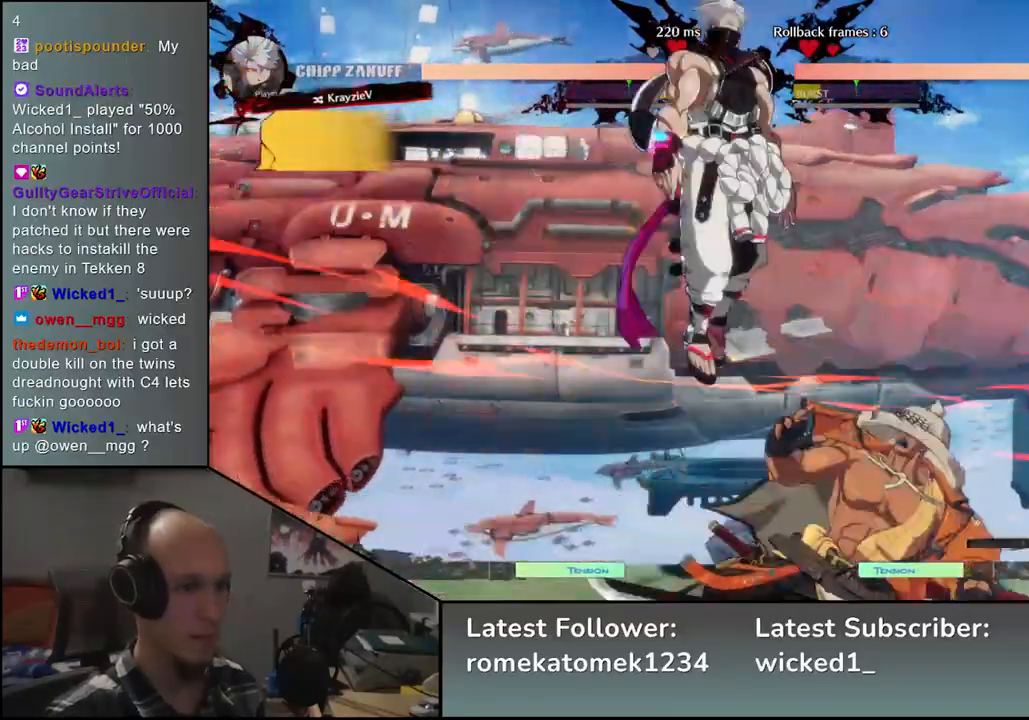
{"buttons": [], "left_stick": "right", "events": [[83, "left_stick", "down"], [167, "left_stick", "down-right"], [333, "left_stick", "right"]]}
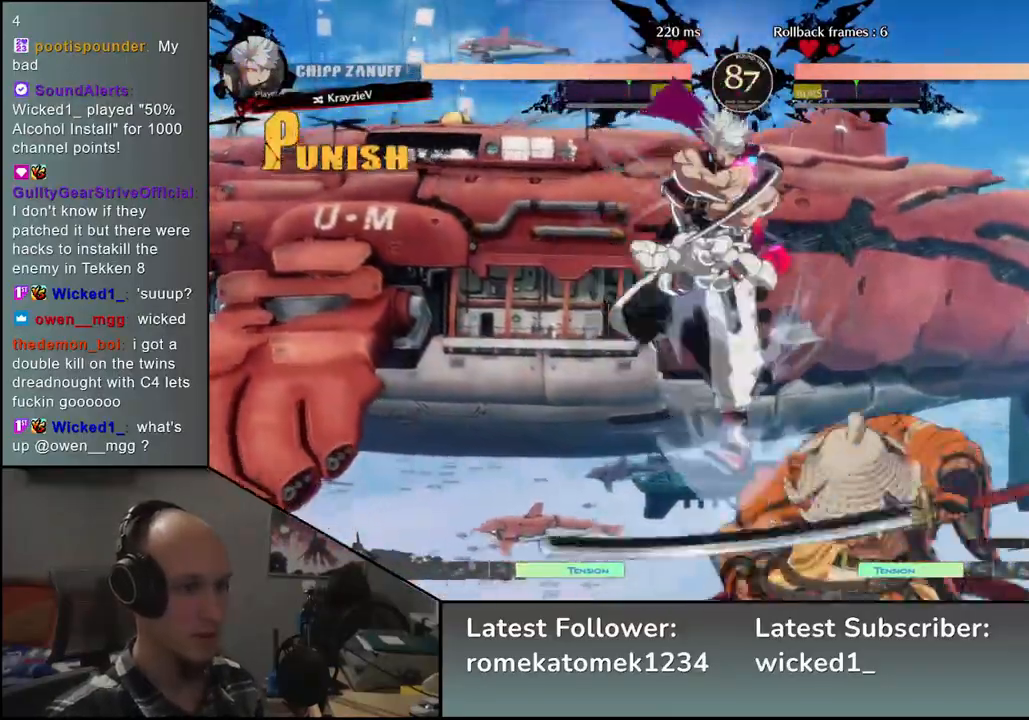
{"buttons": ["L2"], "left_stick": "down-right", "events": [[267, "left_stick", "down-right"], [317, "L2", "down"], [383, "L2", "up"], [467, "L2", "down"]]}
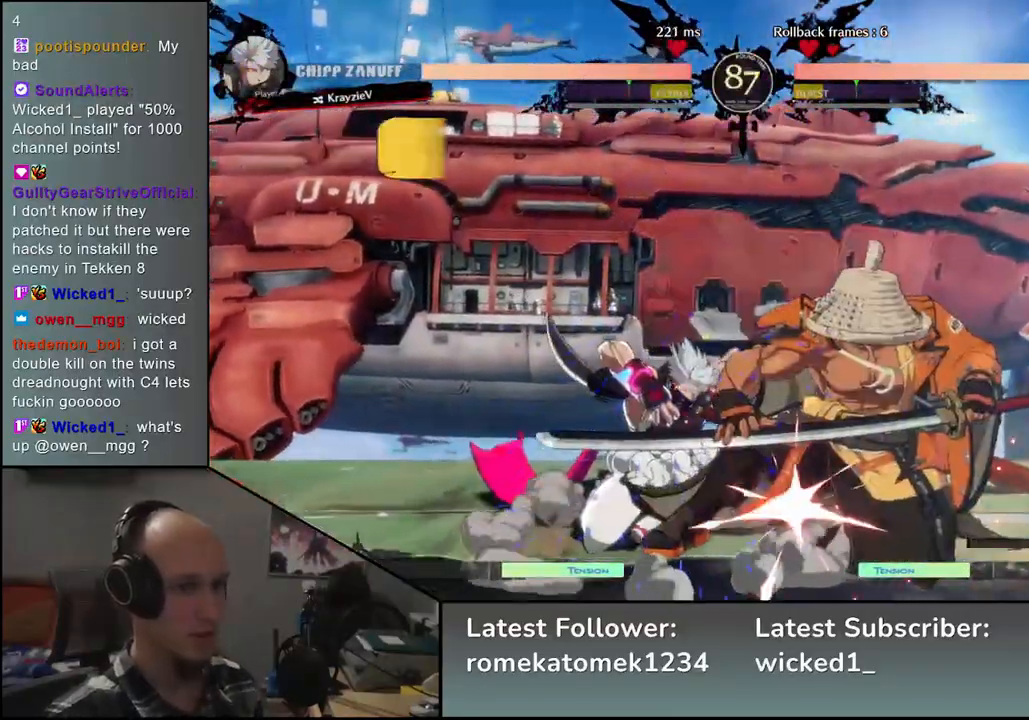
{"buttons": [], "left_stick": "down-right", "events": [[17, "L2", "up"], [83, "L2", "down"], [150, "L2", "up"]]}
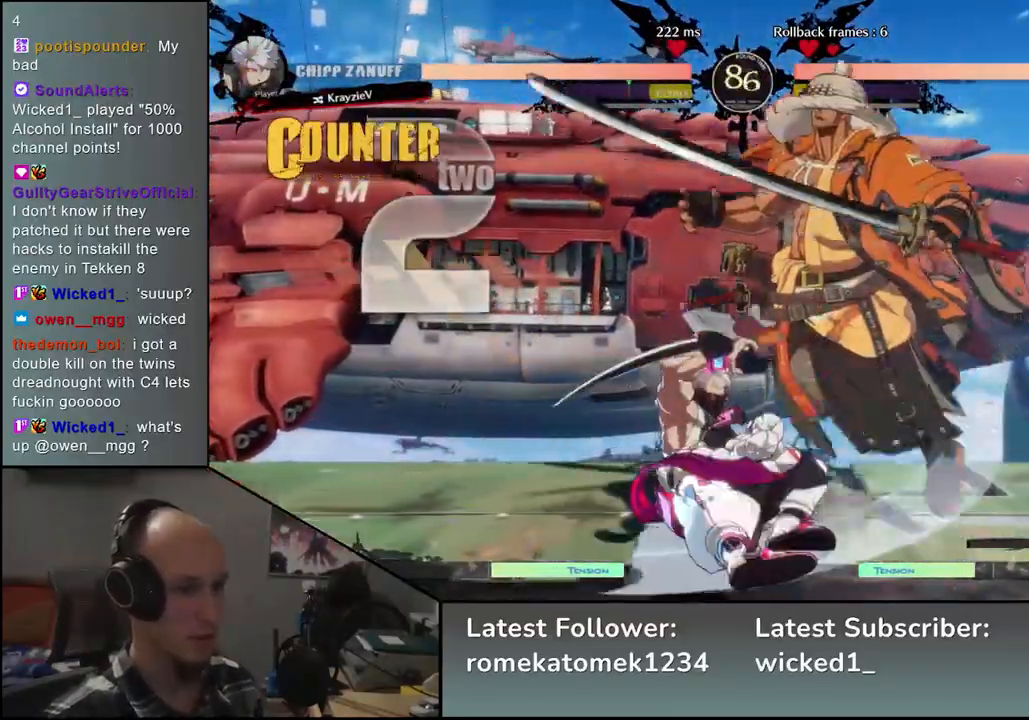
{"buttons": [], "left_stick": "down-right", "events": []}
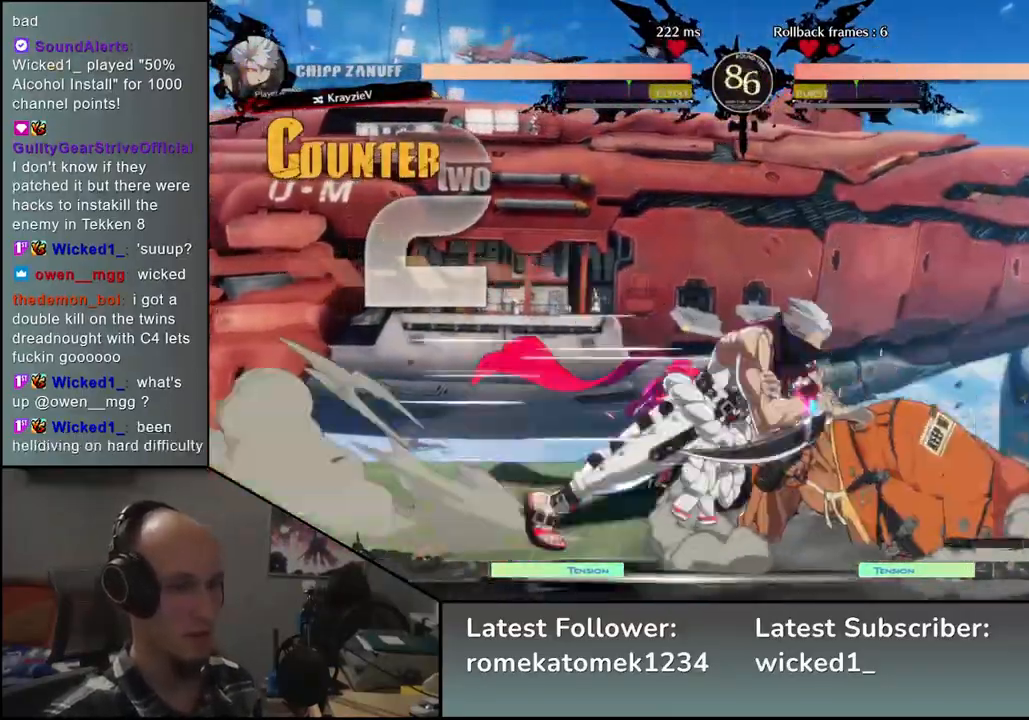
{"buttons": [], "left_stick": "right", "events": [[317, "left_stick", "right"]]}
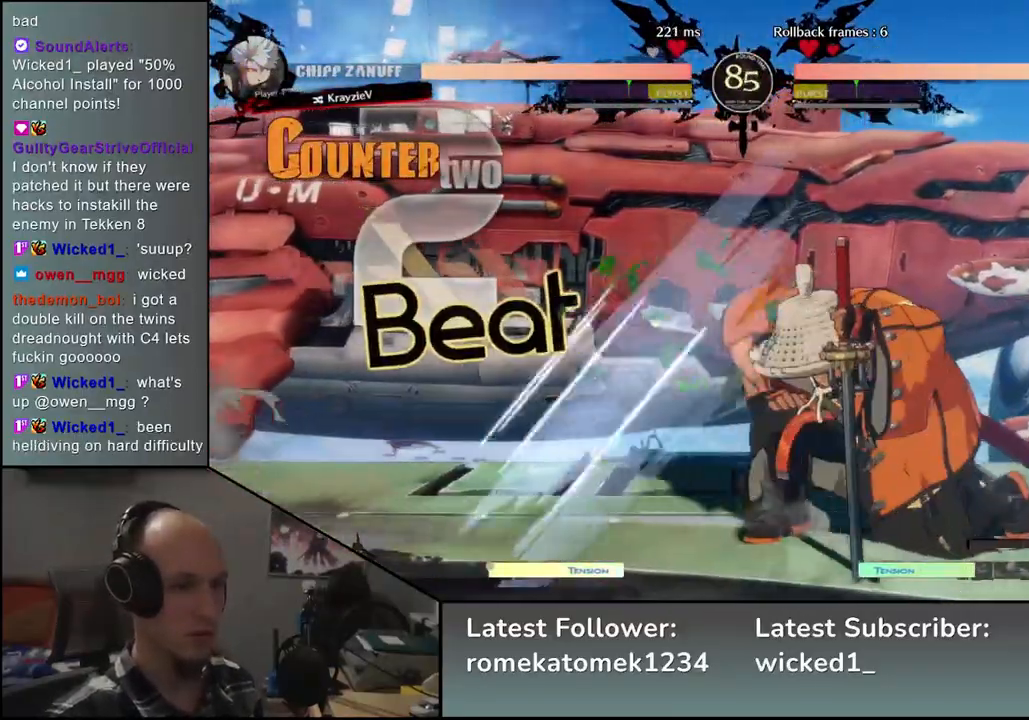
{"buttons": [], "left_stick": "right", "events": []}
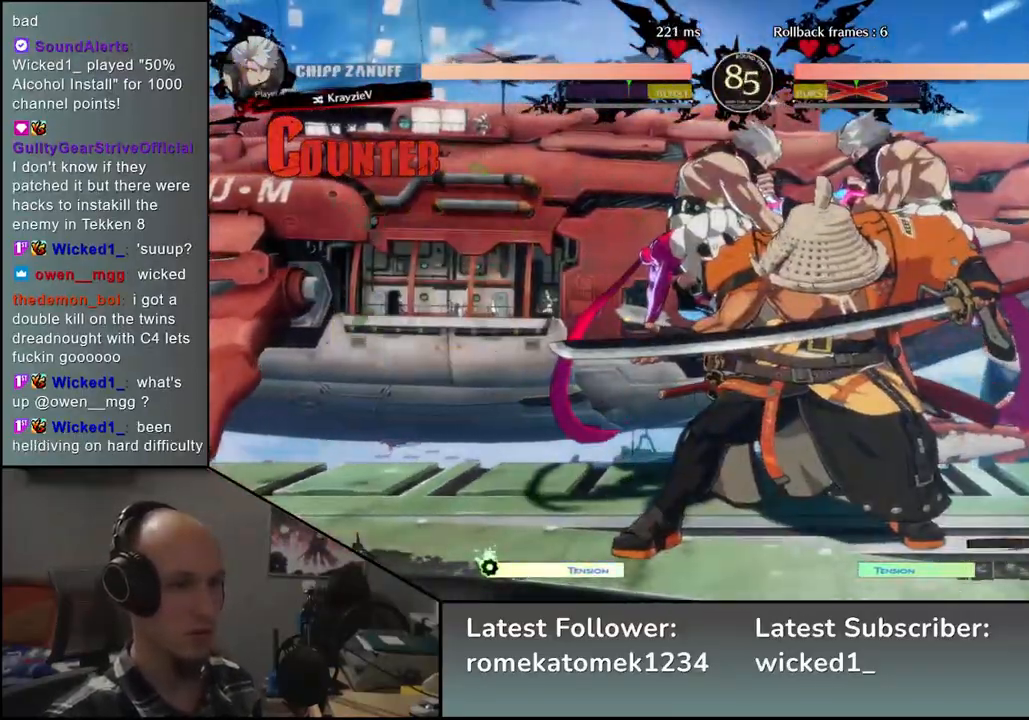
{"buttons": [], "left_stick": "left", "events": [[133, "left_stick", "left"]]}
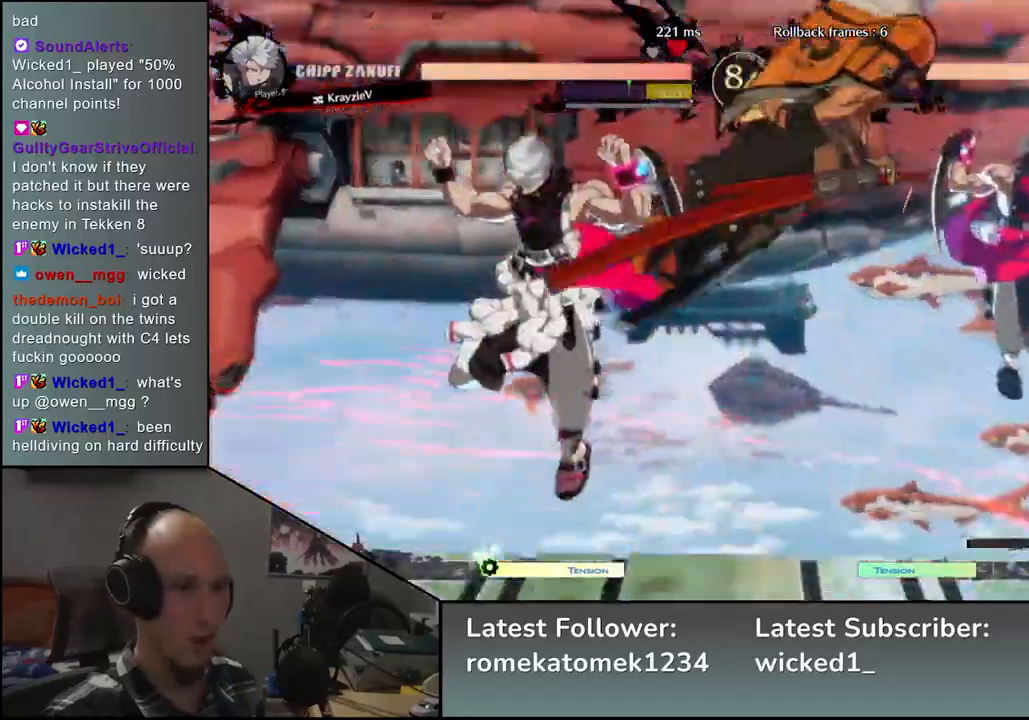
{"buttons": [], "left_stick": "left", "events": []}
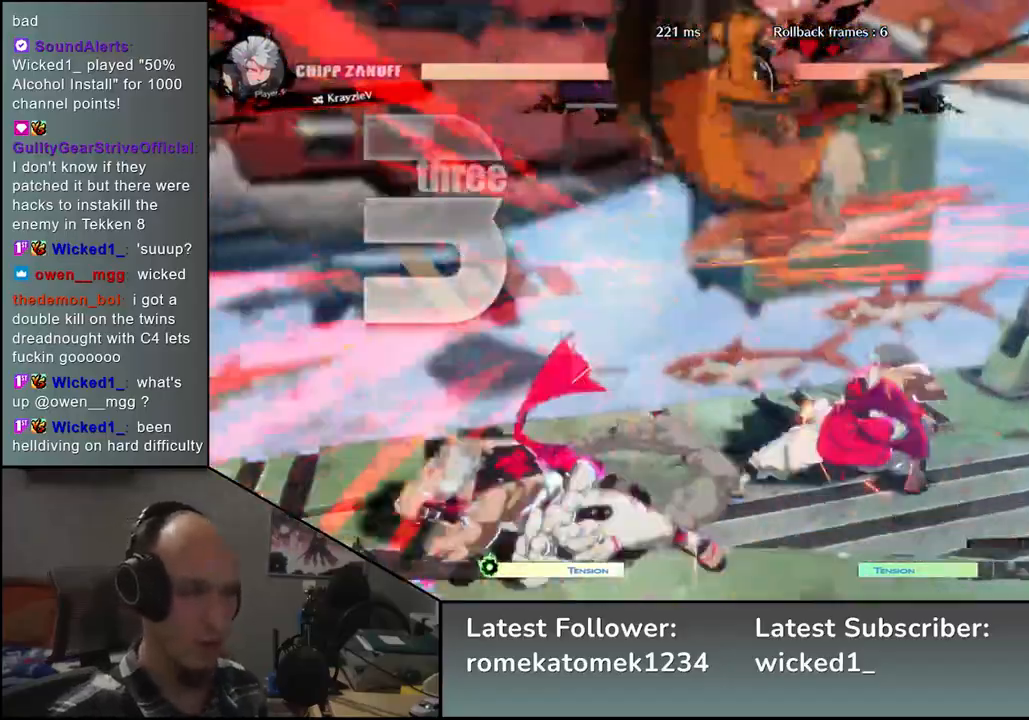
{"buttons": [], "left_stick": "left", "events": []}
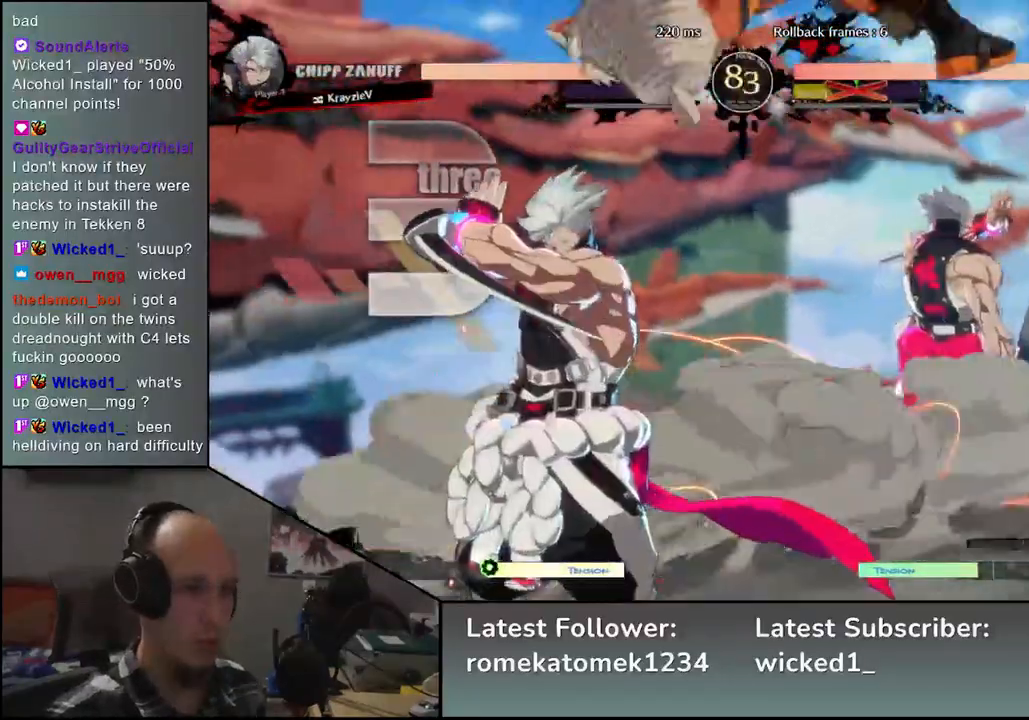
{"buttons": [], "left_stick": "right", "events": [[417, "left_stick", "right"]]}